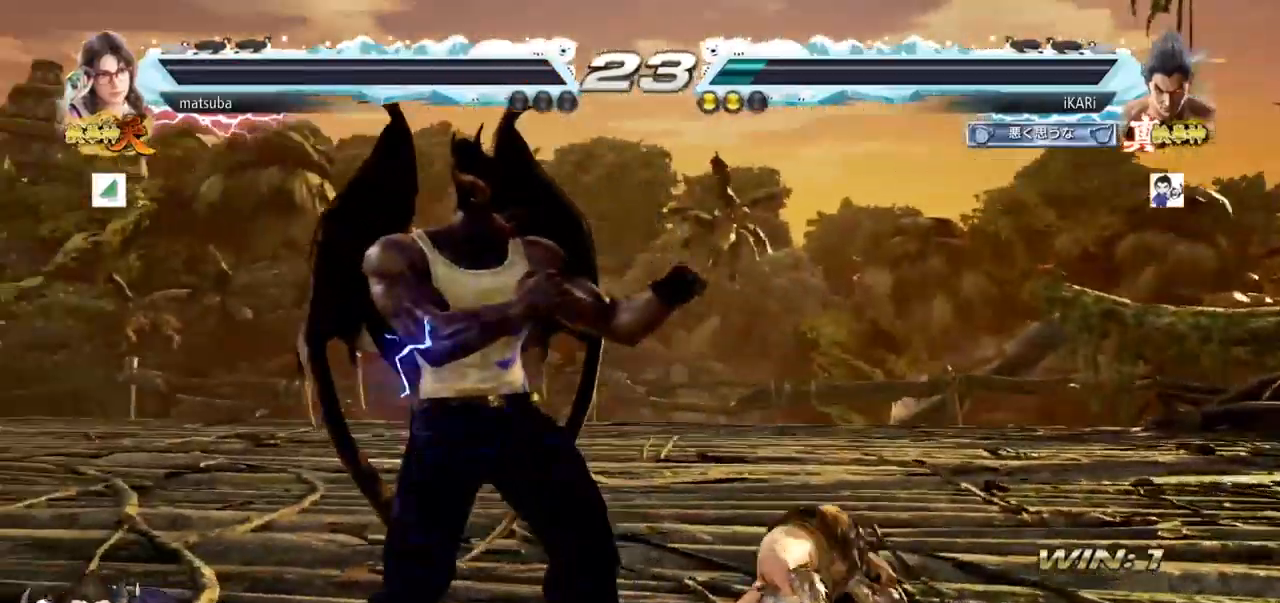
Gameplay with a controller (arcade stick); each line is a JSON object with the inputs held at the frame after it. "events" lists button and stick changes between this image and that frame as [ms after this image, input, new state], when the widget could be followed in between. Not read: L3 R3.
{"buttons": [], "left_stick": "center", "events": []}
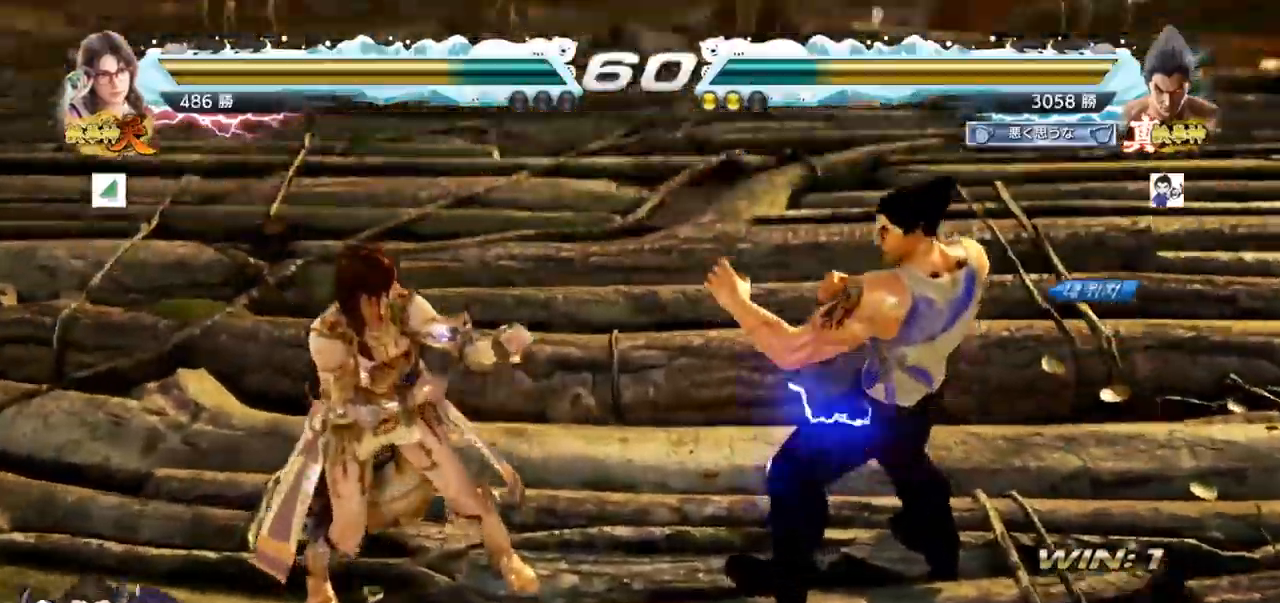
{"buttons": [], "left_stick": "center", "events": []}
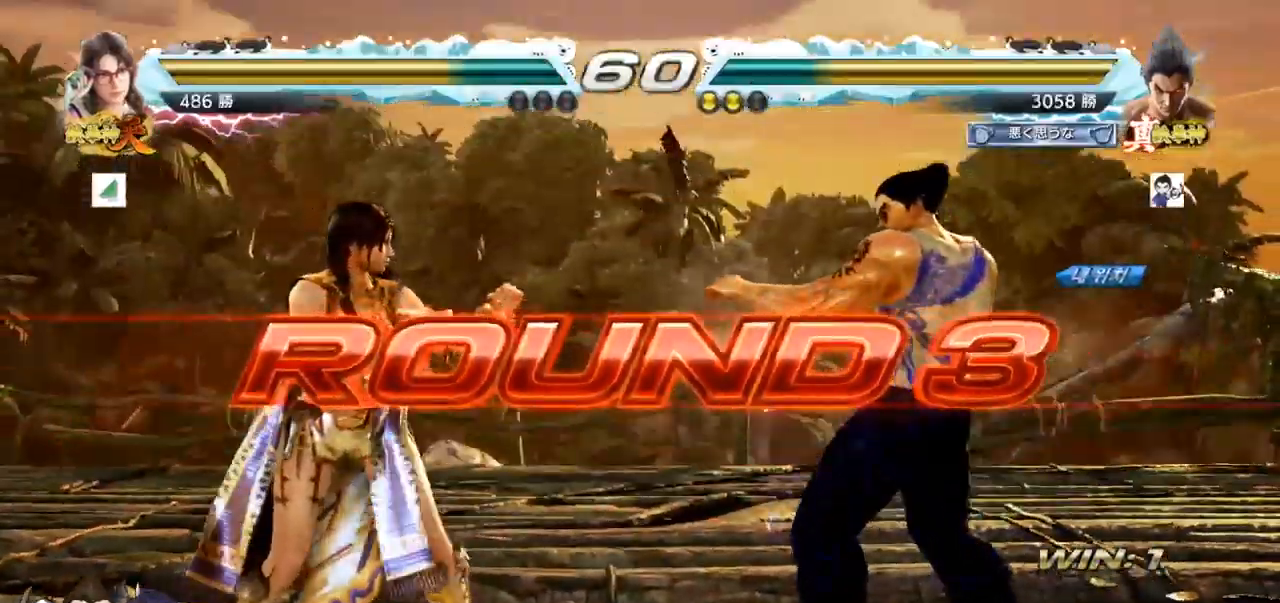
{"buttons": [], "left_stick": "center", "events": []}
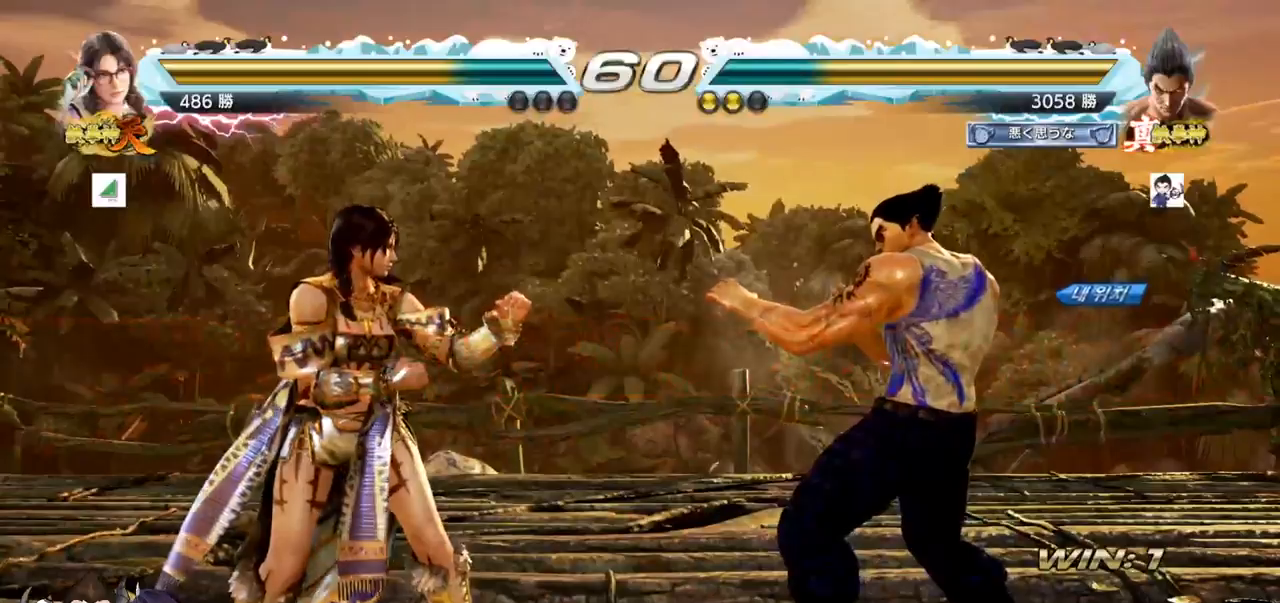
{"buttons": [], "left_stick": "center", "events": []}
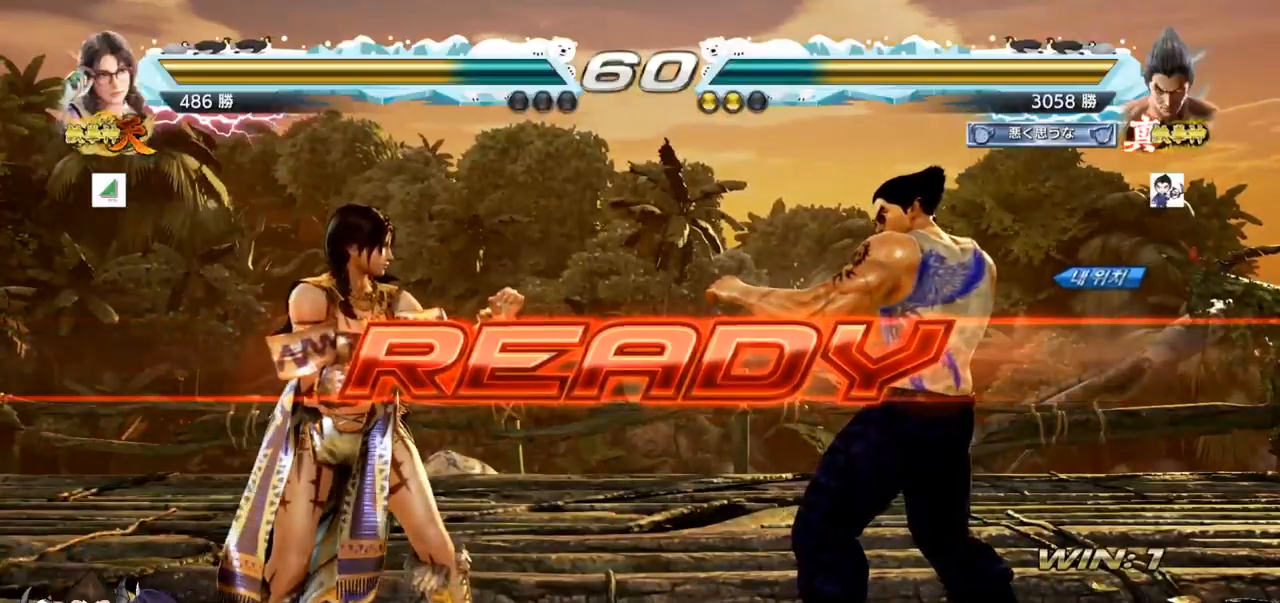
{"buttons": ["TRIANGLE"], "left_stick": "center", "events": [[301, "TRIANGLE", "down"]]}
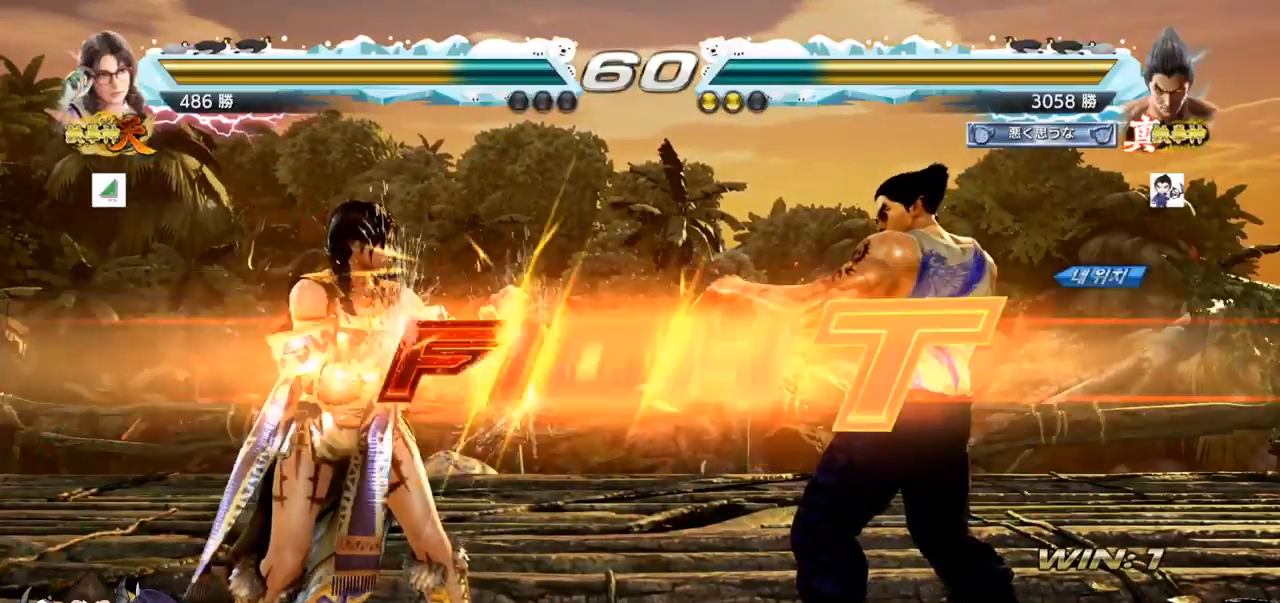
{"buttons": ["SQUARE", "TRIANGLE"], "left_stick": "down", "events": [[384, "left_stick", "down"], [417, "SQUARE", "down"], [467, "SQUARE", "up"], [500, "SQUARE", "down"]]}
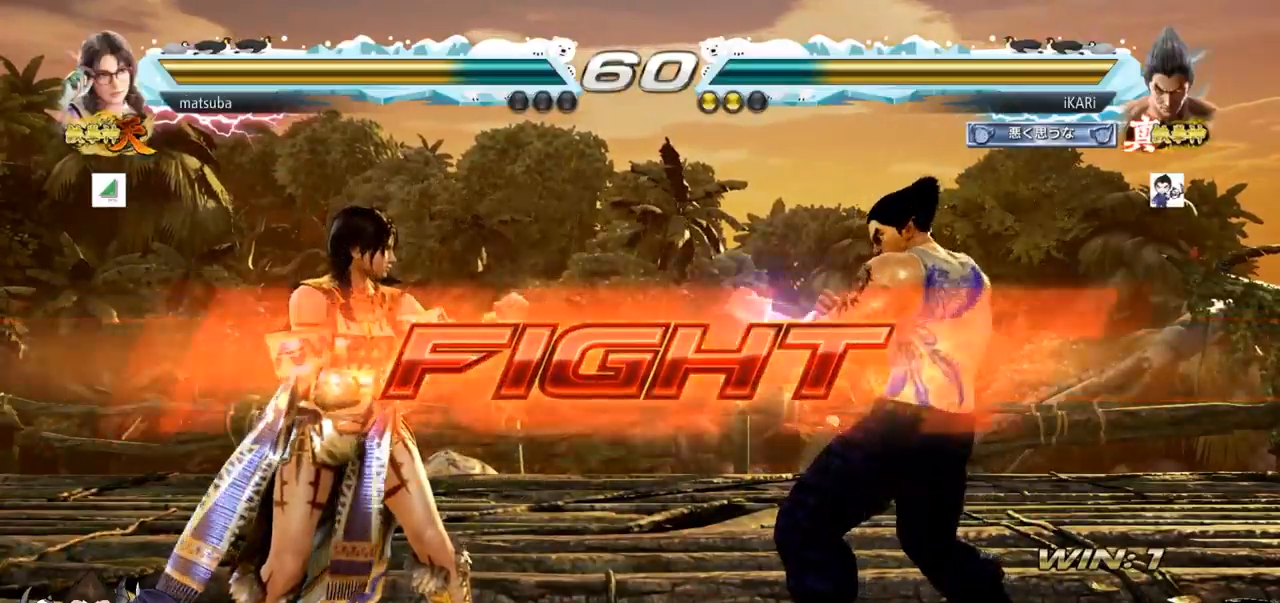
{"buttons": [], "left_stick": "center", "events": [[67, "SQUARE", "up"], [67, "TRIANGLE", "up"], [117, "left_stick", "center"], [167, "TRIANGLE", "down"], [251, "TRIANGLE", "up"]]}
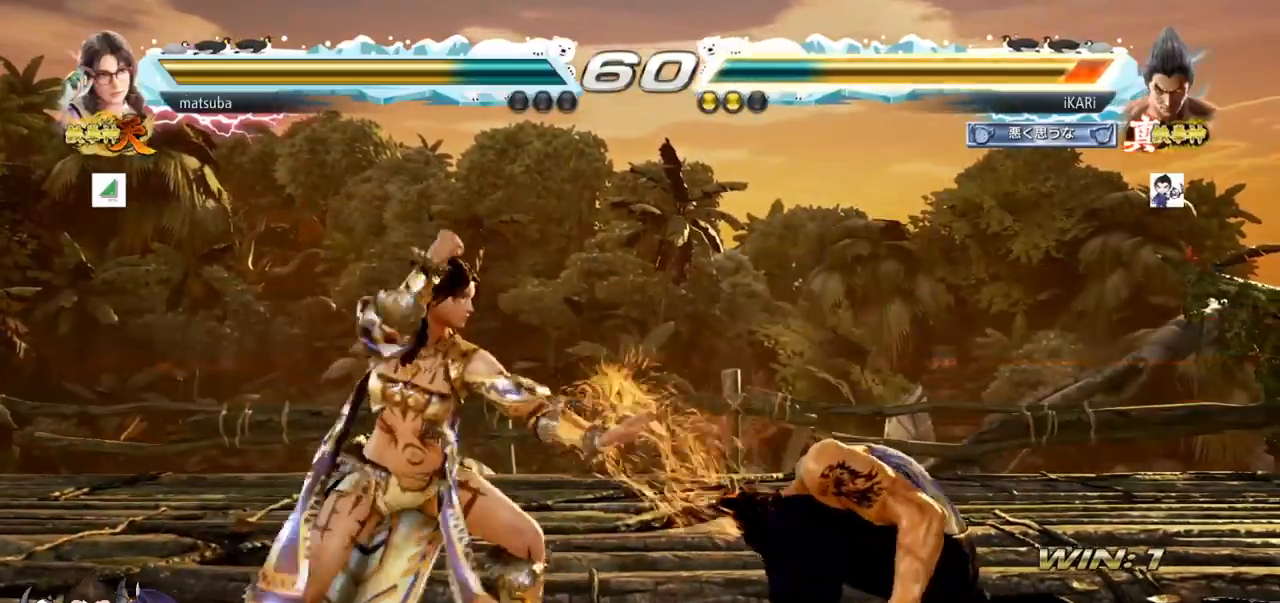
{"buttons": [], "left_stick": "right", "events": [[233, "left_stick", "right"], [283, "left_stick", "center"], [333, "left_stick", "right"]]}
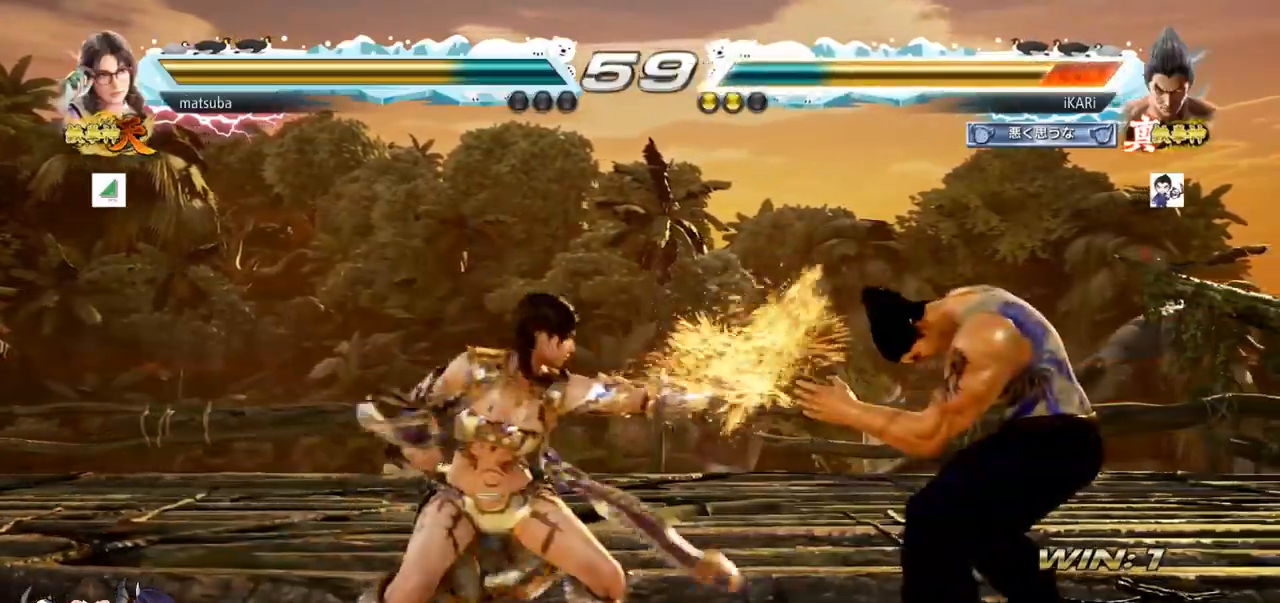
{"buttons": [], "left_stick": "center"}
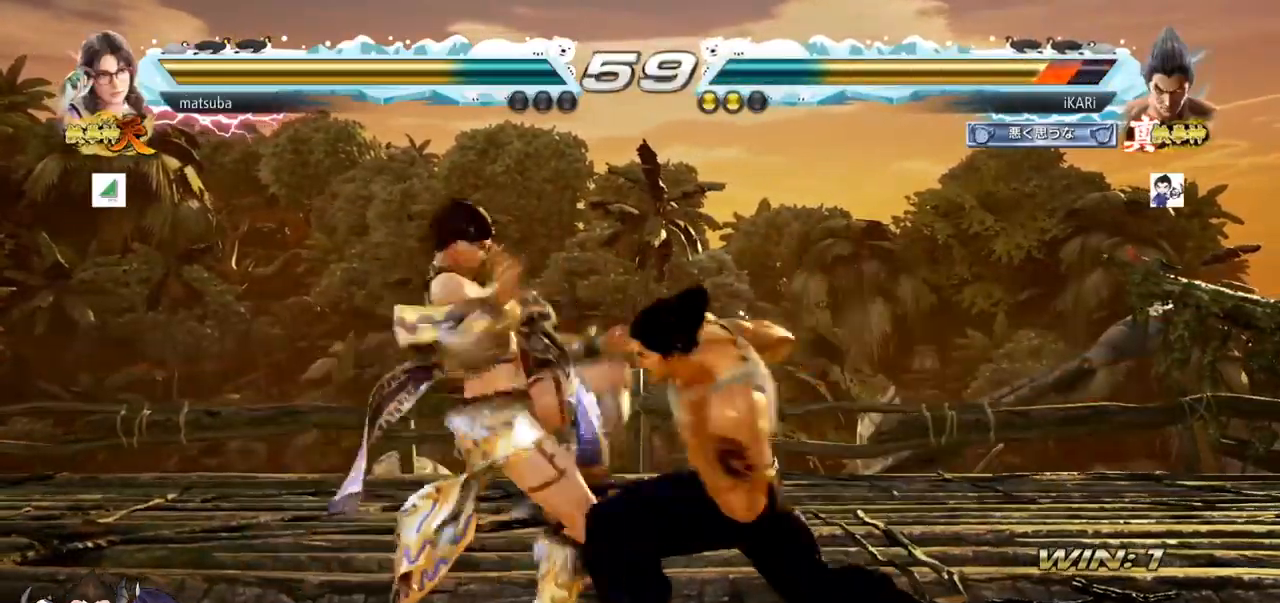
{"buttons": [], "left_stick": "center", "events": []}
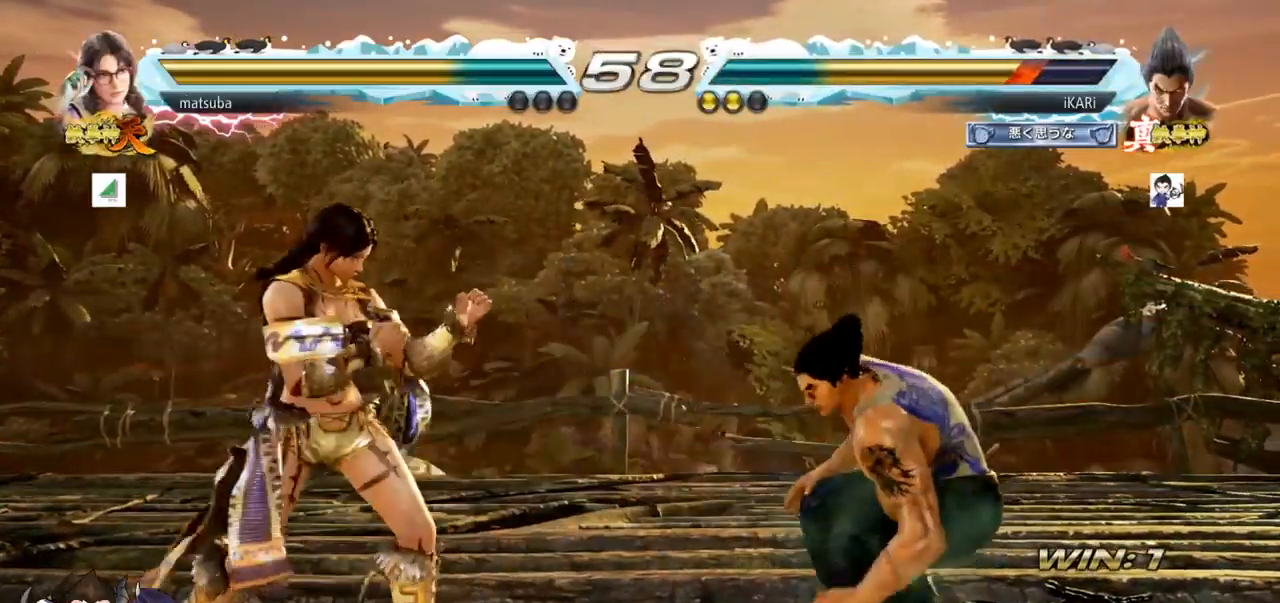
{"buttons": [], "left_stick": "center", "events": [[34, "left_stick", "right"], [100, "left_stick", "center"], [167, "left_stick", "right"], [301, "left_stick", "down"], [351, "left_stick", "center"], [434, "left_stick", "down"], [501, "left_stick", "center"]]}
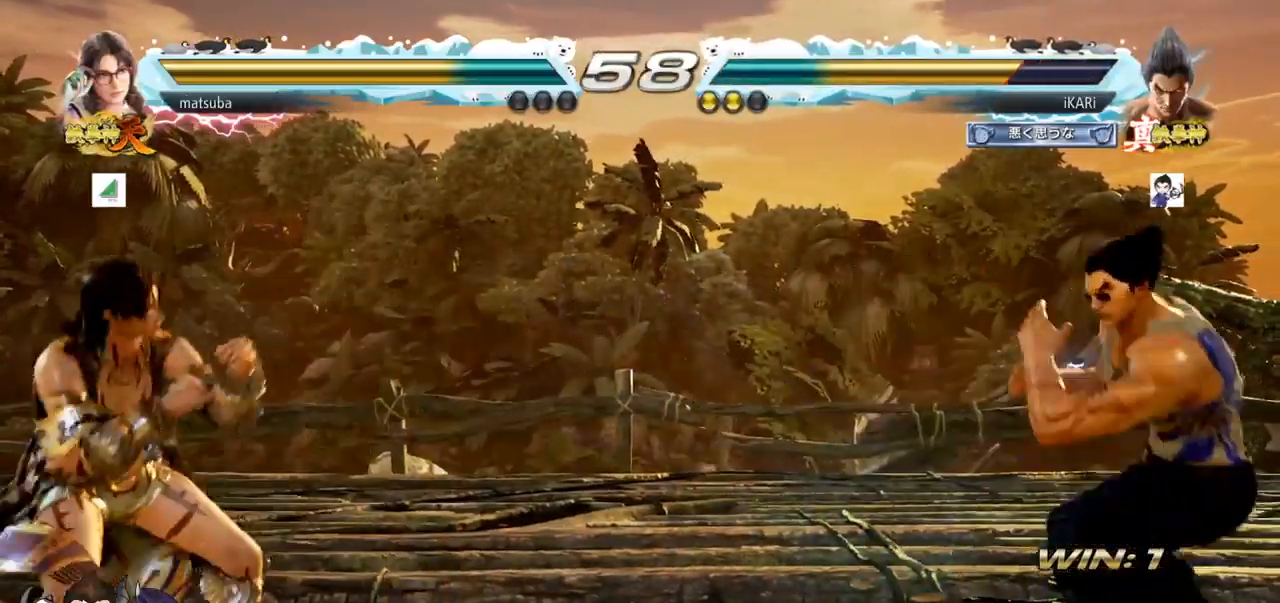
{"buttons": [], "left_stick": "down-right", "events": [[283, "left_stick", "down-right"], [350, "left_stick", "center"], [450, "left_stick", "right"], [500, "left_stick", "down-right"]]}
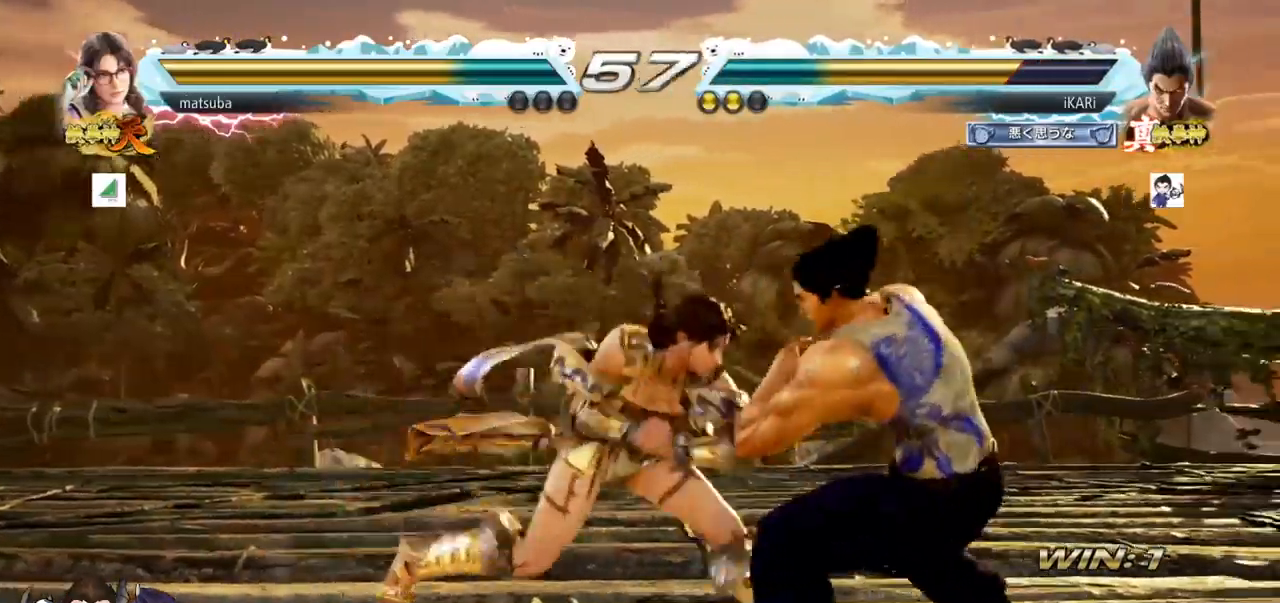
{"buttons": [], "left_stick": "center", "events": [[117, "left_stick", "right"], [434, "left_stick", "center"]]}
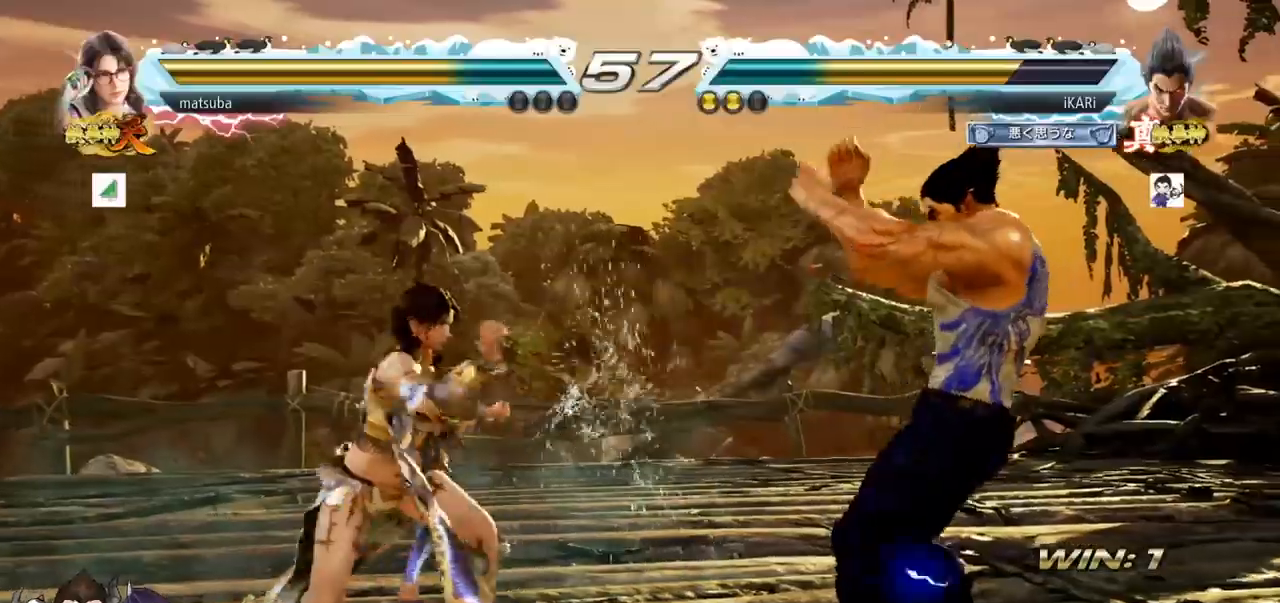
{"buttons": [], "left_stick": "center", "events": [[50, "left_stick", "left"], [100, "left_stick", "center"], [167, "left_stick", "down-left"], [267, "left_stick", "center"], [317, "CIRCLE", "down"], [400, "CIRCLE", "up"]]}
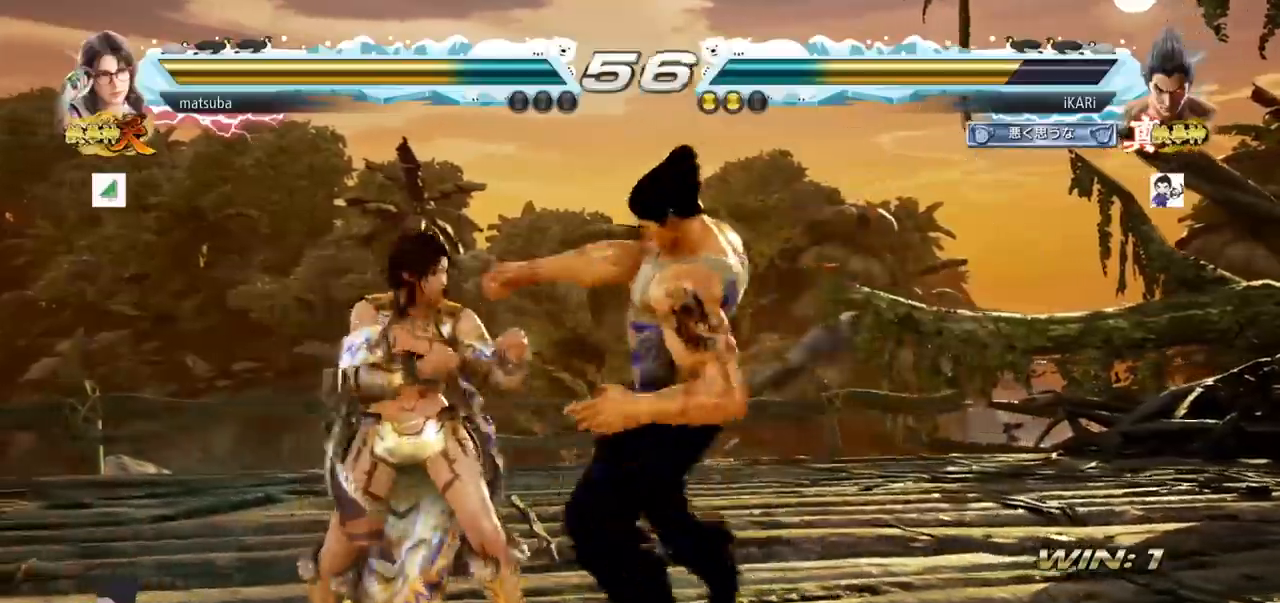
{"buttons": [], "left_stick": "center", "events": [[251, "left_stick", "down"], [301, "left_stick", "center"], [434, "left_stick", "down"], [484, "left_stick", "center"]]}
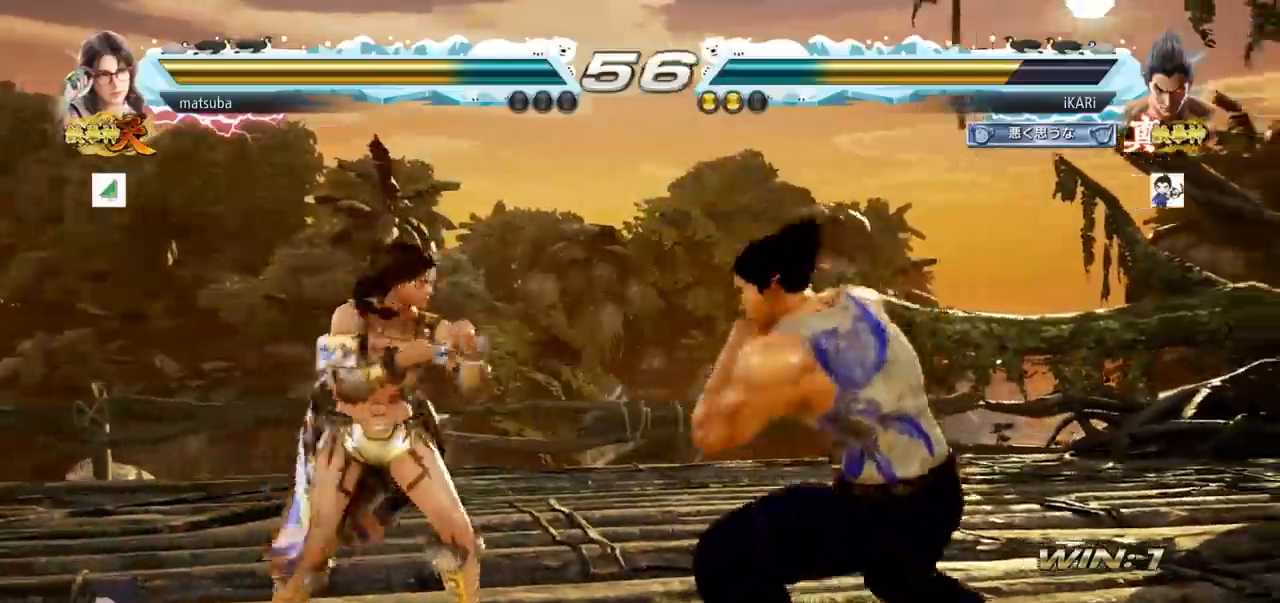
{"buttons": [], "left_stick": "center", "events": [[33, "left_stick", "right"], [83, "left_stick", "center"], [167, "left_stick", "right"], [384, "left_stick", "down"], [450, "left_stick", "center"]]}
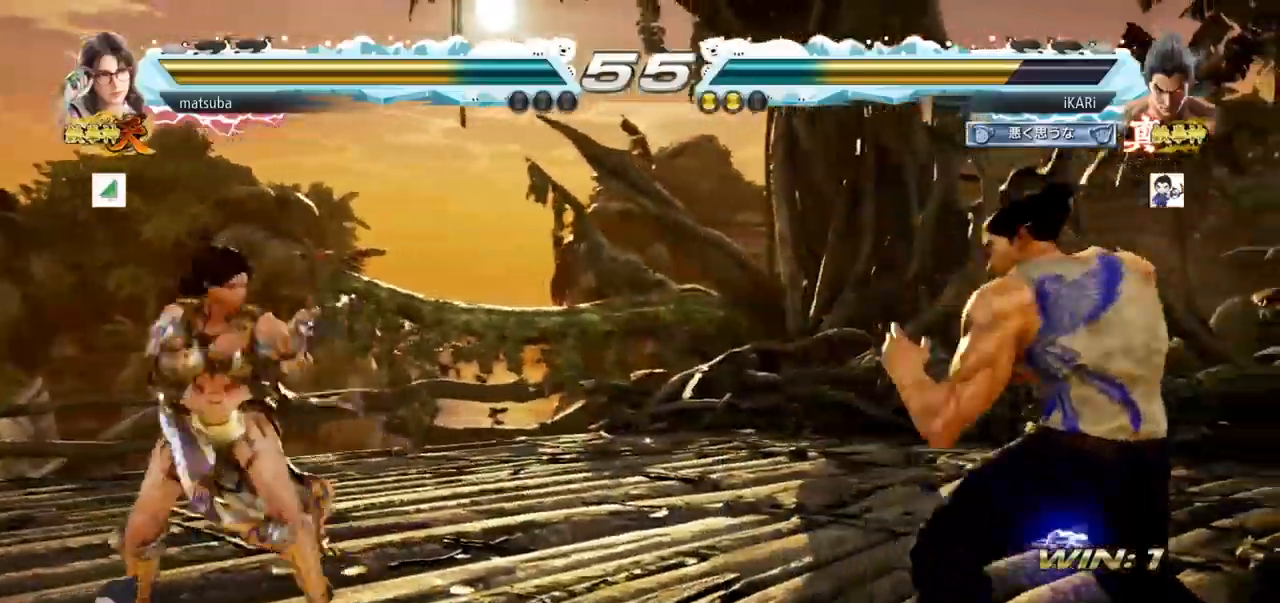
{"buttons": [], "left_stick": "down", "events": [[67, "left_stick", "right"], [117, "left_stick", "center"], [184, "left_stick", "right"], [367, "left_stick", "center"], [451, "left_stick", "left"], [501, "left_stick", "down"]]}
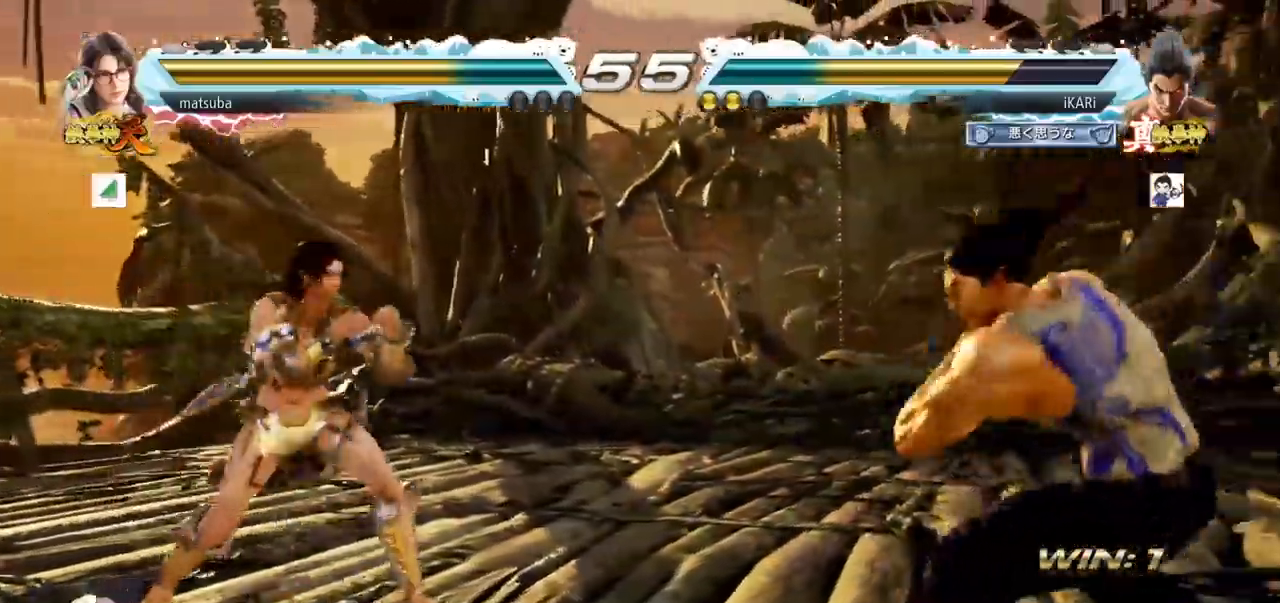
{"buttons": [], "left_stick": "center", "events": [[33, "left_stick", "center"], [167, "left_stick", "right"], [417, "left_stick", "center"]]}